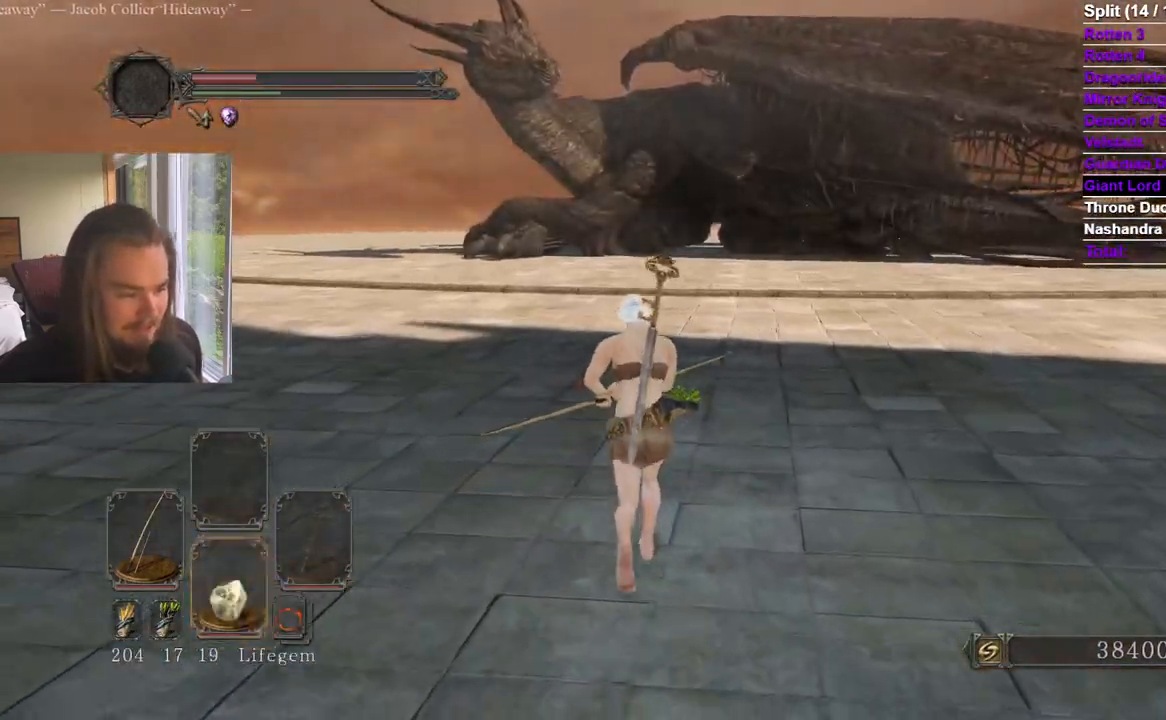
Gameplay with a controller (Xbox layout); each line is a JSON object with the inputs held at the frame after it. "events" lists button and stick changes between this image and that frame as [ms after this image, input, new state], when the widget could be followed in between. Not read: START X.
{"buttons": ["B"], "left_stick": "up-left", "right_stick": "right", "events": [[34, "DPAD_DOWN", "up"], [200, "right_stick", "right"], [401, "left_stick", "up-left"]]}
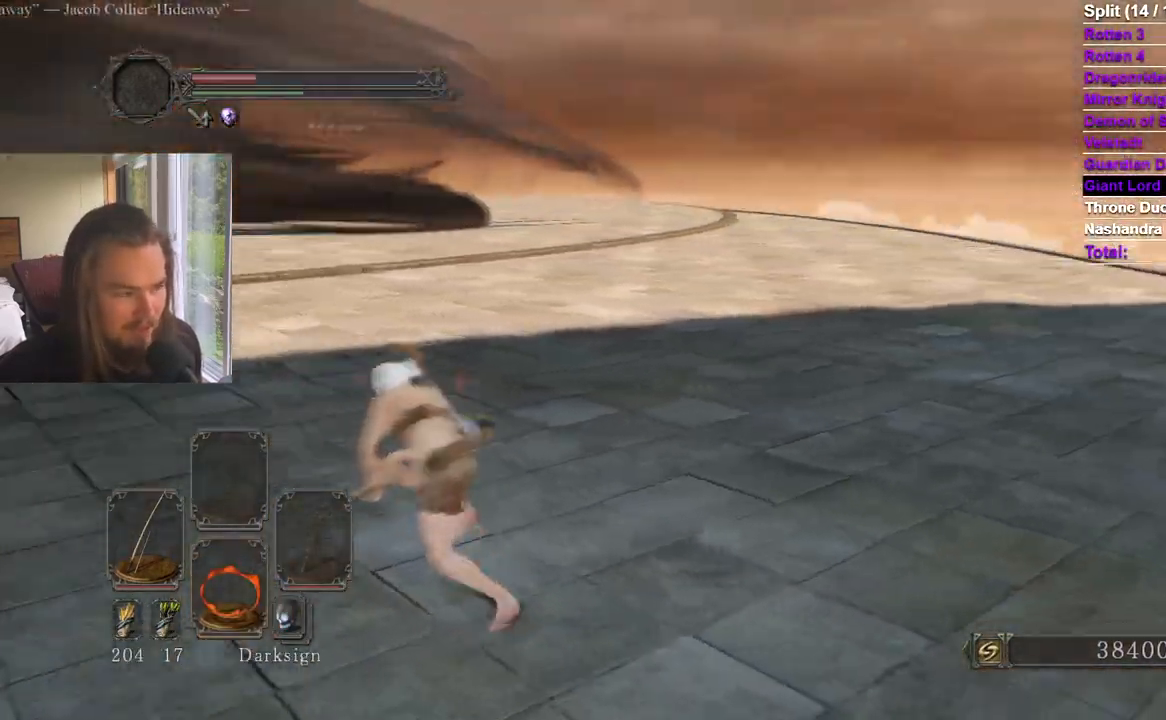
{"buttons": ["B"], "left_stick": "down", "right_stick": "right", "events": [[16, "left_stick", "left"], [367, "right_stick", "center"], [400, "left_stick", "down"], [467, "right_stick", "right"]]}
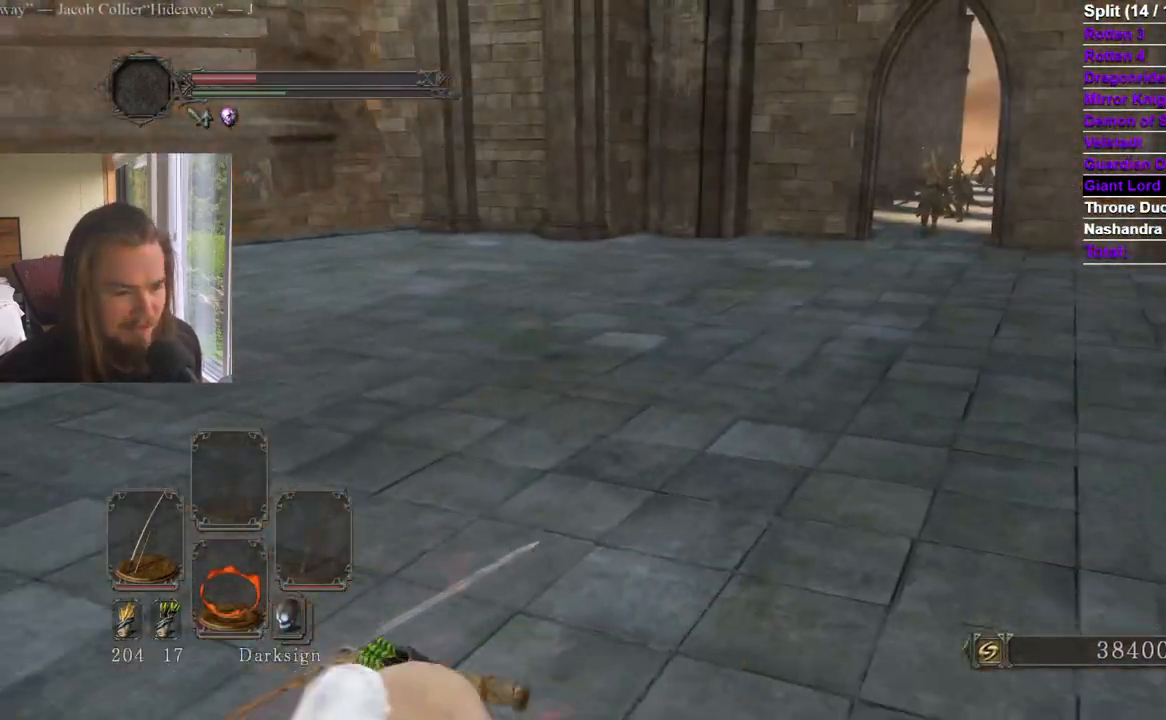
{"buttons": ["B"], "left_stick": "down", "right_stick": "center", "events": [[84, "right_stick", "center"]]}
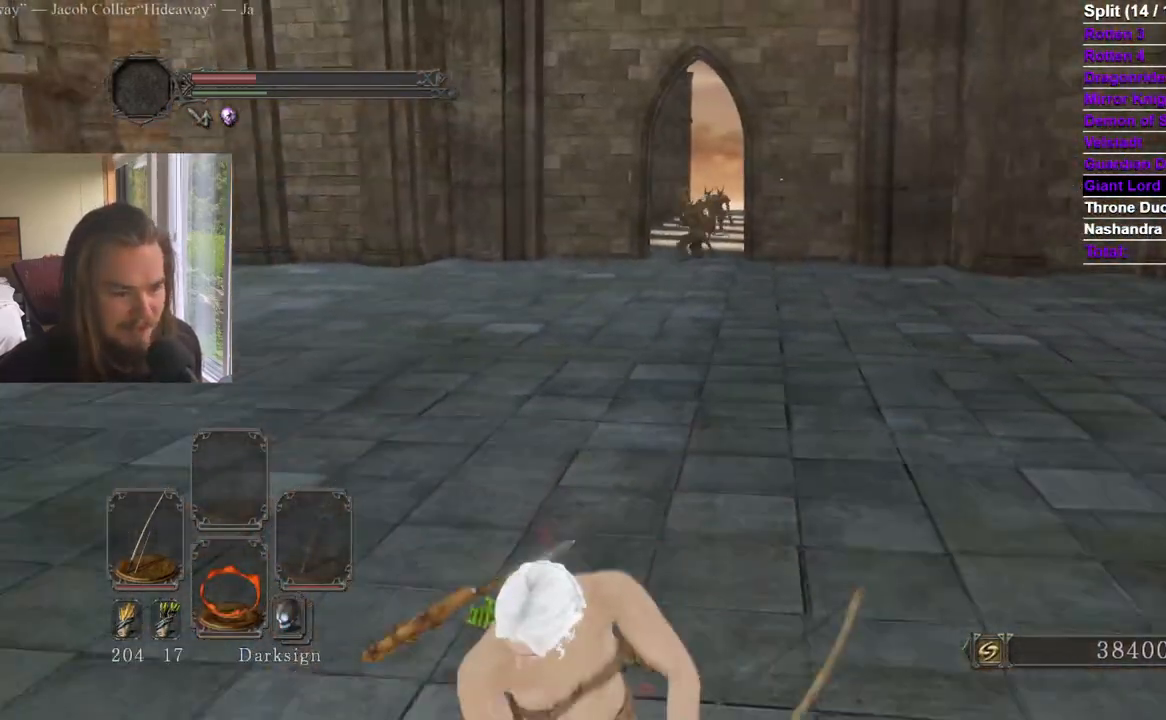
{"buttons": ["B"], "left_stick": "left", "right_stick": "left", "events": [[83, "B", "up"], [233, "B", "down"], [233, "right_stick", "left"], [250, "left_stick", "down-left"], [400, "left_stick", "left"]]}
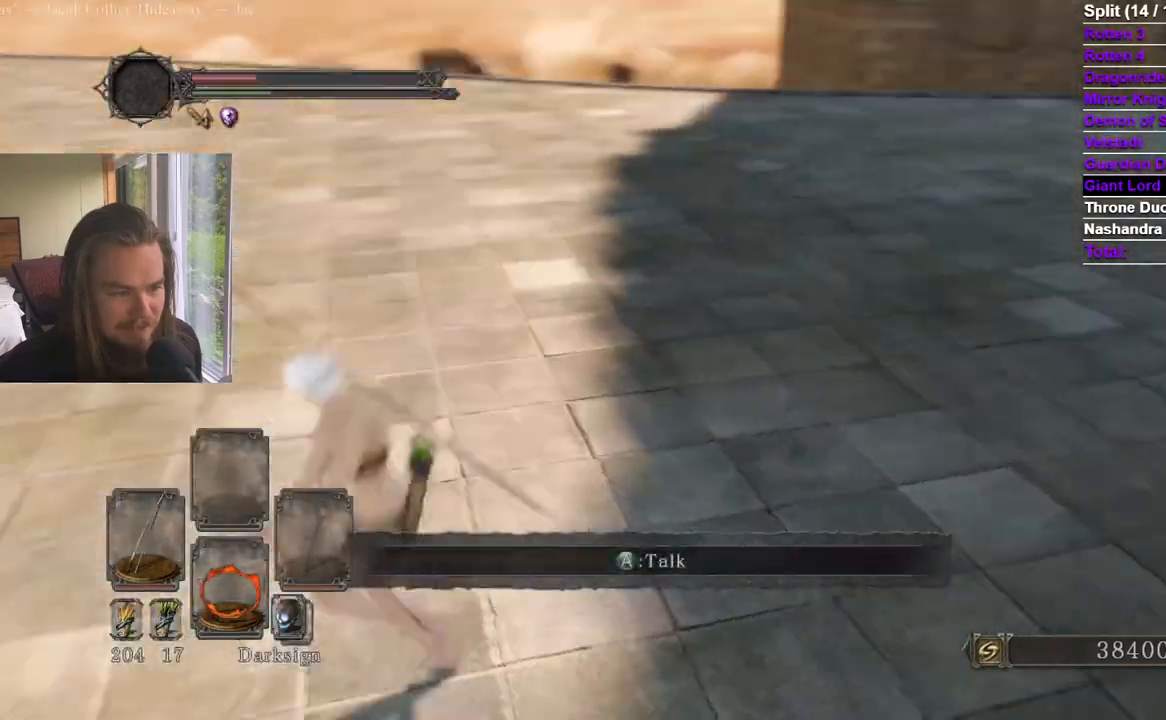
{"buttons": ["B"], "left_stick": "up", "right_stick": "left", "events": [[34, "left_stick", "up-left"], [167, "right_stick", "center"], [200, "left_stick", "up"], [401, "right_stick", "left"]]}
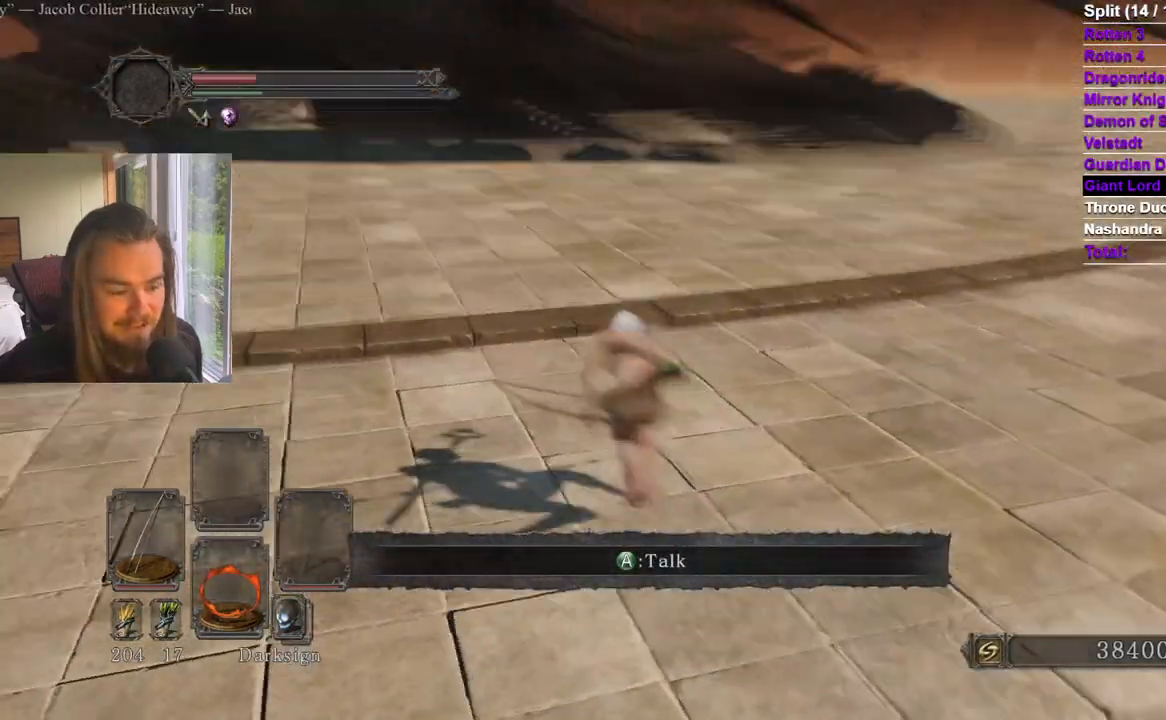
{"buttons": ["B"], "left_stick": "up", "right_stick": "center", "events": [[100, "right_stick", "center"]]}